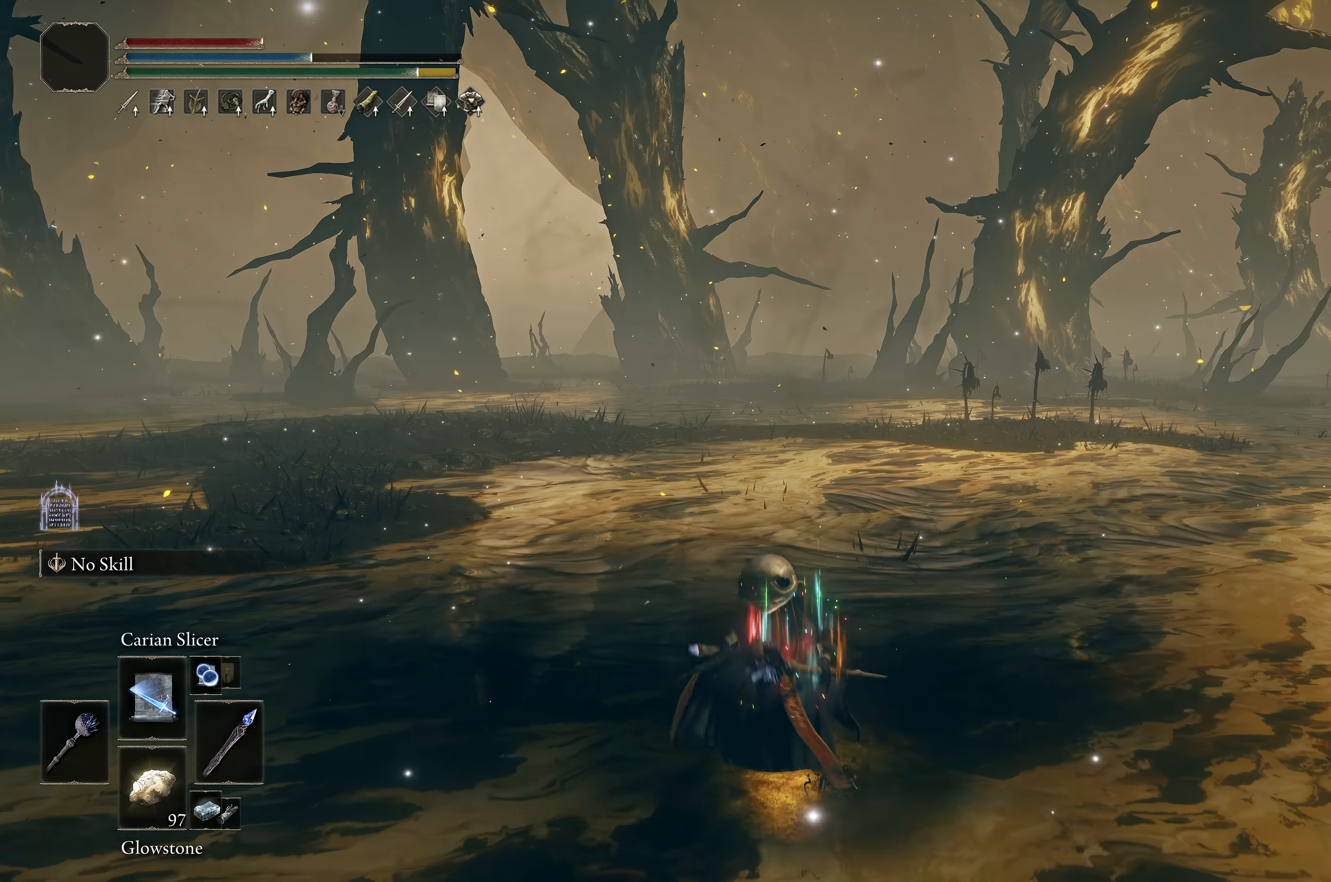
Gameplay with a controller (Xbox layout); each line is a JSON object with the inputs held at the frame after it. "events" lists button and stick changes between this image and that frame as [ms after this image, input, new state], when the widget could be followed in between.
{"buttons": ["DPAD_UP"], "left_stick": "center", "right_stick": "center", "events": [[417, "DPAD_UP", "down"]]}
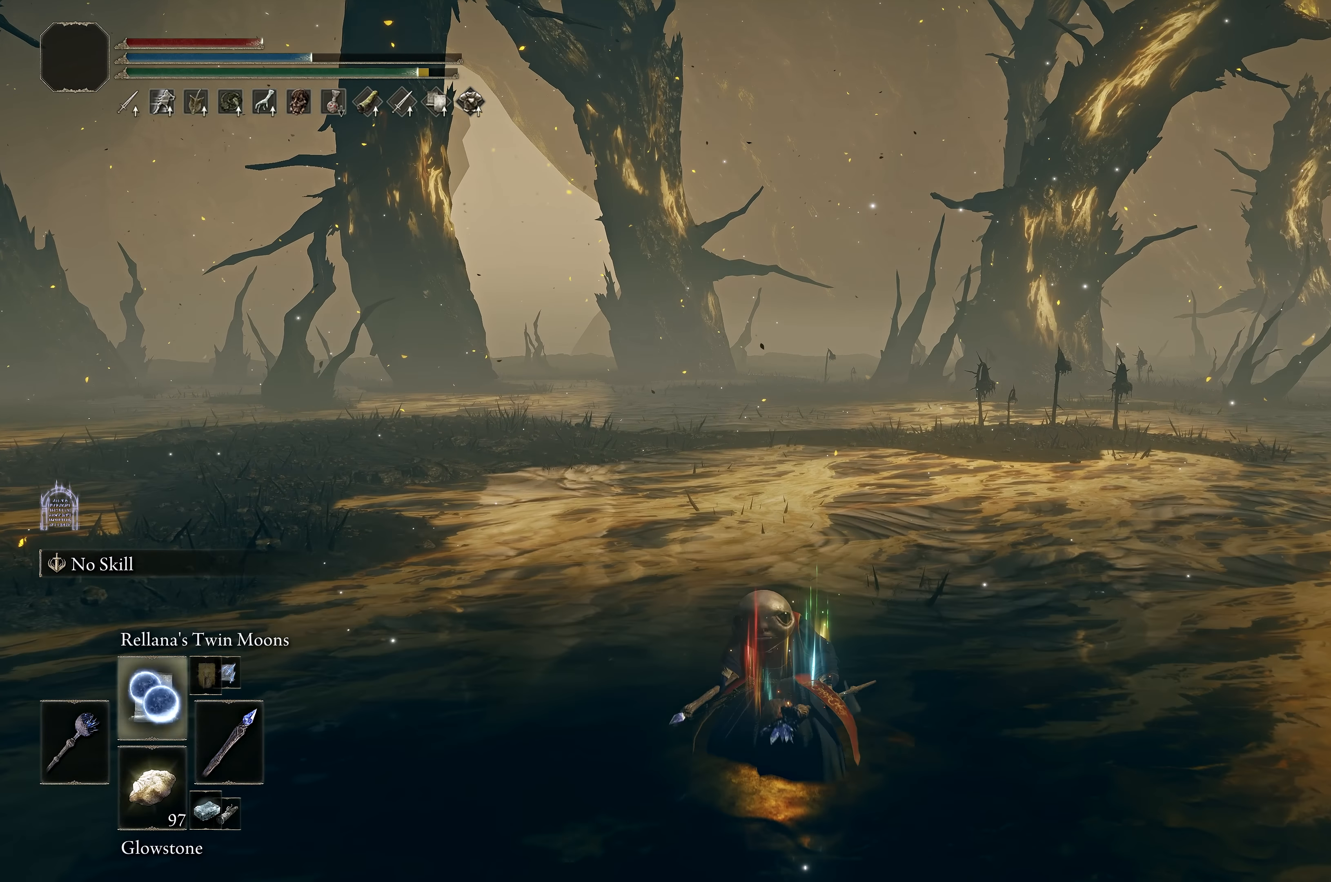
{"buttons": ["L1"], "left_stick": "center", "right_stick": "center", "events": [[17, "DPAD_UP", "up"], [100, "DPAD_UP", "down"], [150, "DPAD_UP", "up"], [250, "DPAD_UP", "down"], [317, "DPAD_UP", "up"], [383, "L1", "down"]]}
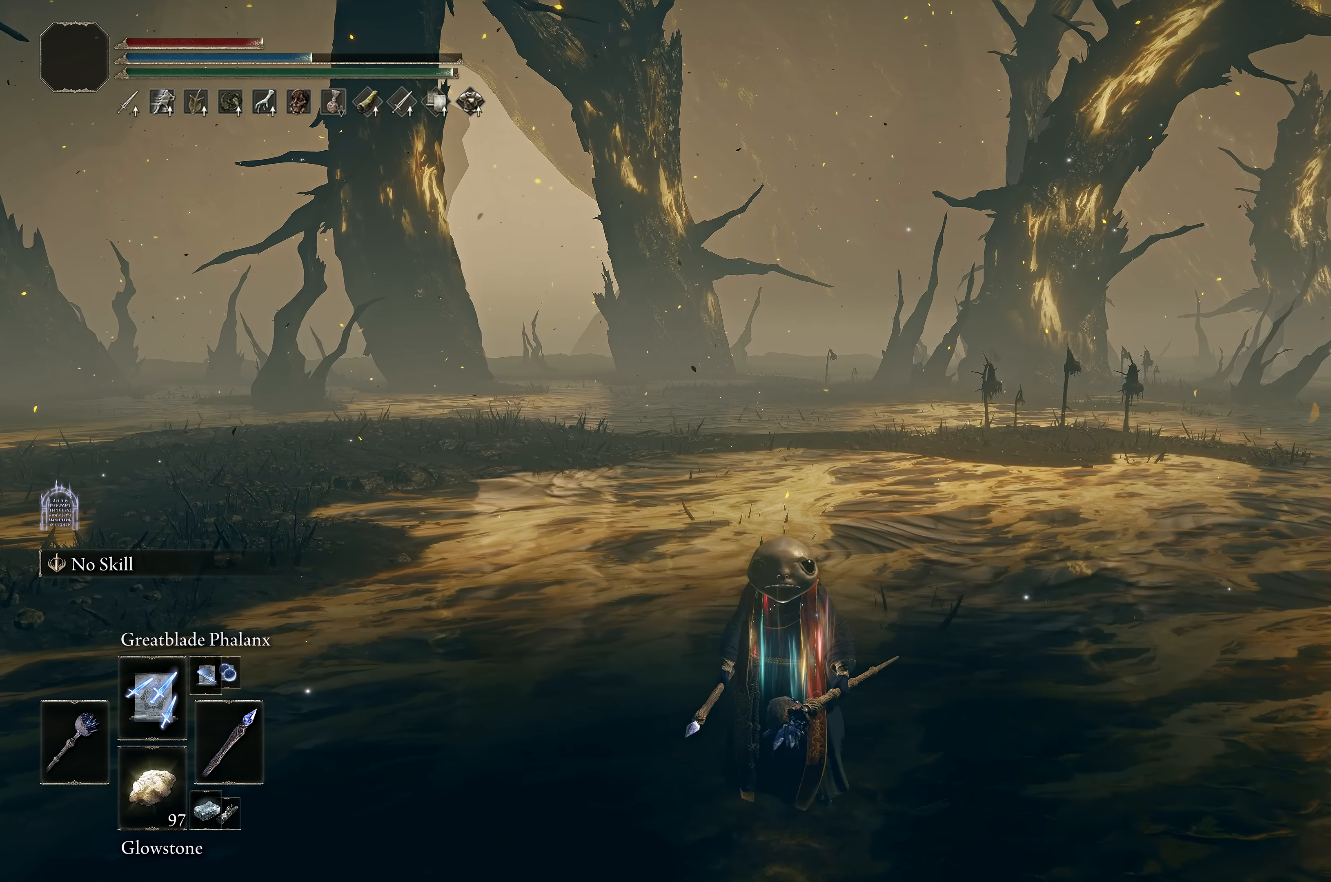
{"buttons": [], "left_stick": "right", "right_stick": "left", "events": [[17, "L1", "up"], [67, "right_stick", "left"], [500, "left_stick", "right"]]}
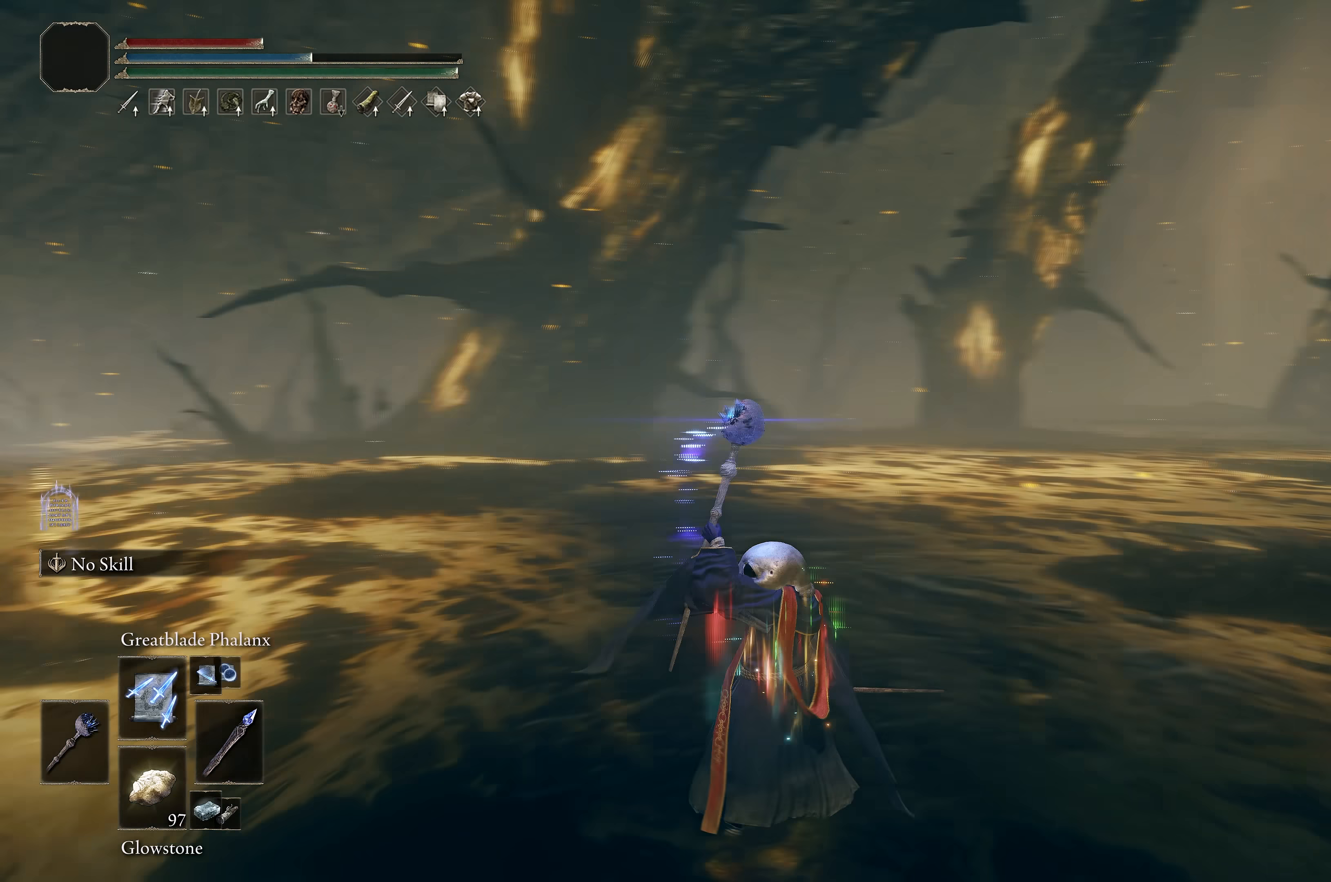
{"buttons": [], "left_stick": "down", "right_stick": "center", "events": [[183, "left_stick", "down"], [300, "right_stick", "center"]]}
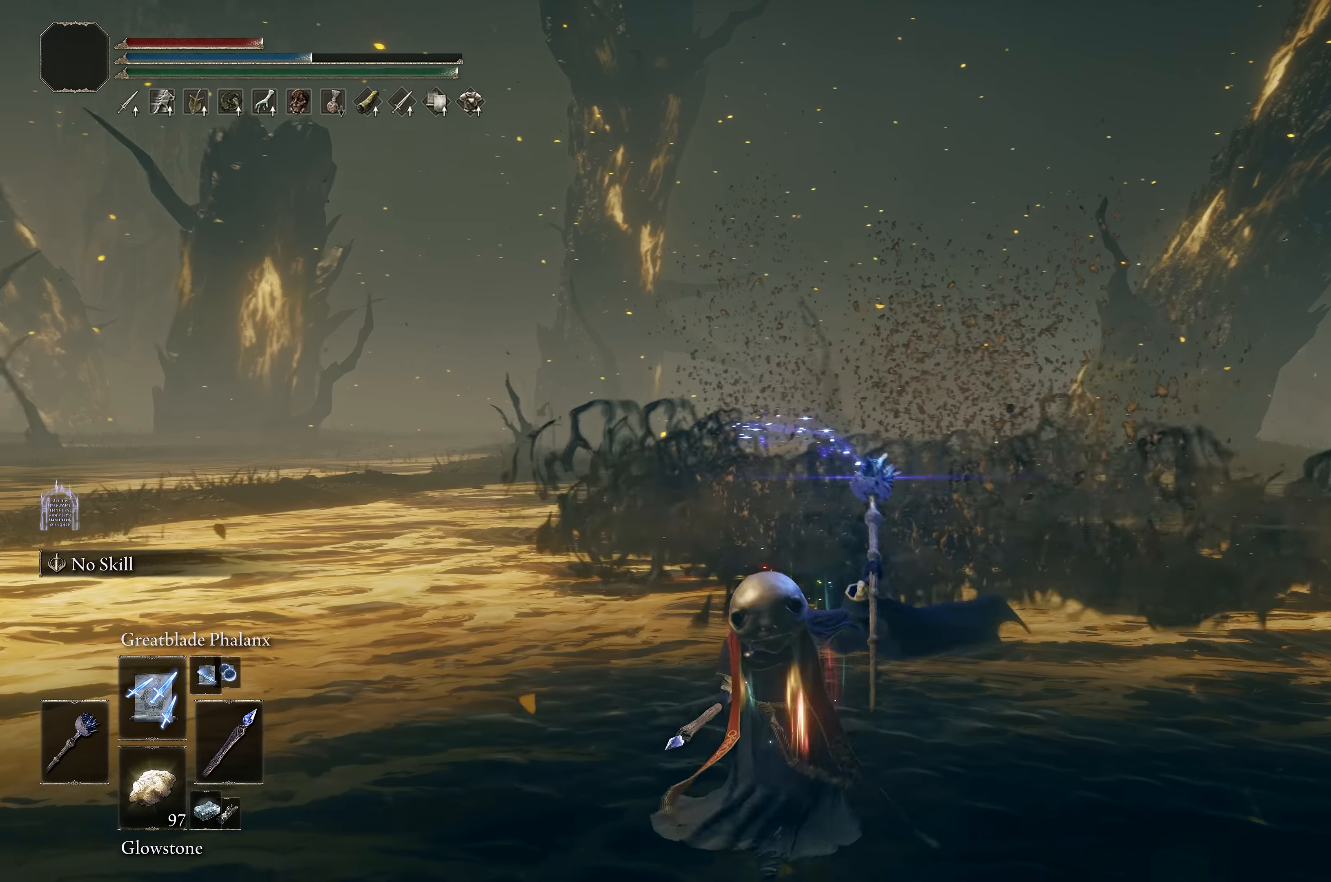
{"buttons": [], "left_stick": "down", "right_stick": "center", "events": [[300, "right_stick", "right"], [433, "right_stick", "center"]]}
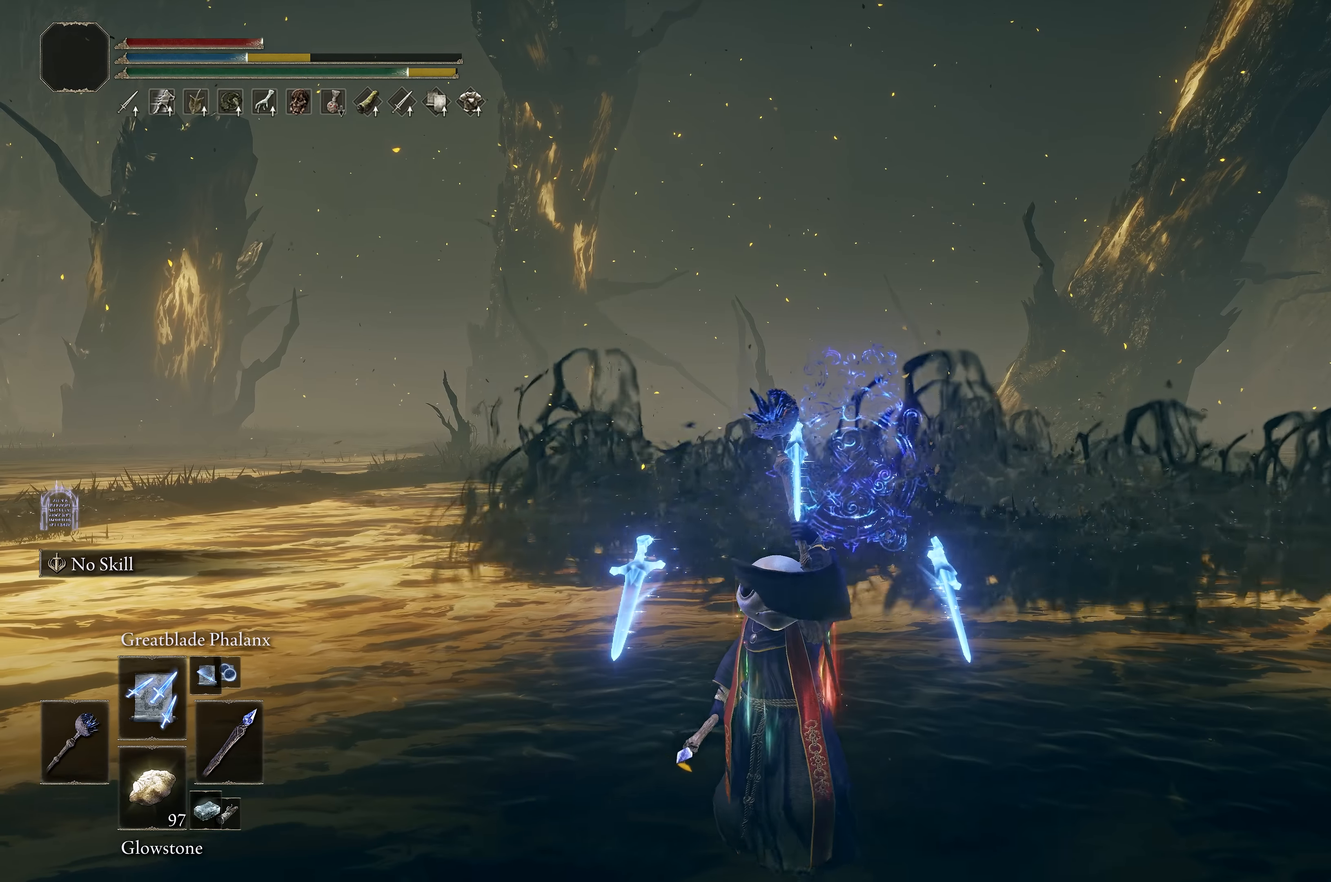
{"buttons": [], "left_stick": "down", "right_stick": "center", "events": [[183, "left_stick", "center"], [250, "DPAD_UP", "down"], [300, "DPAD_UP", "up"], [483, "left_stick", "down"]]}
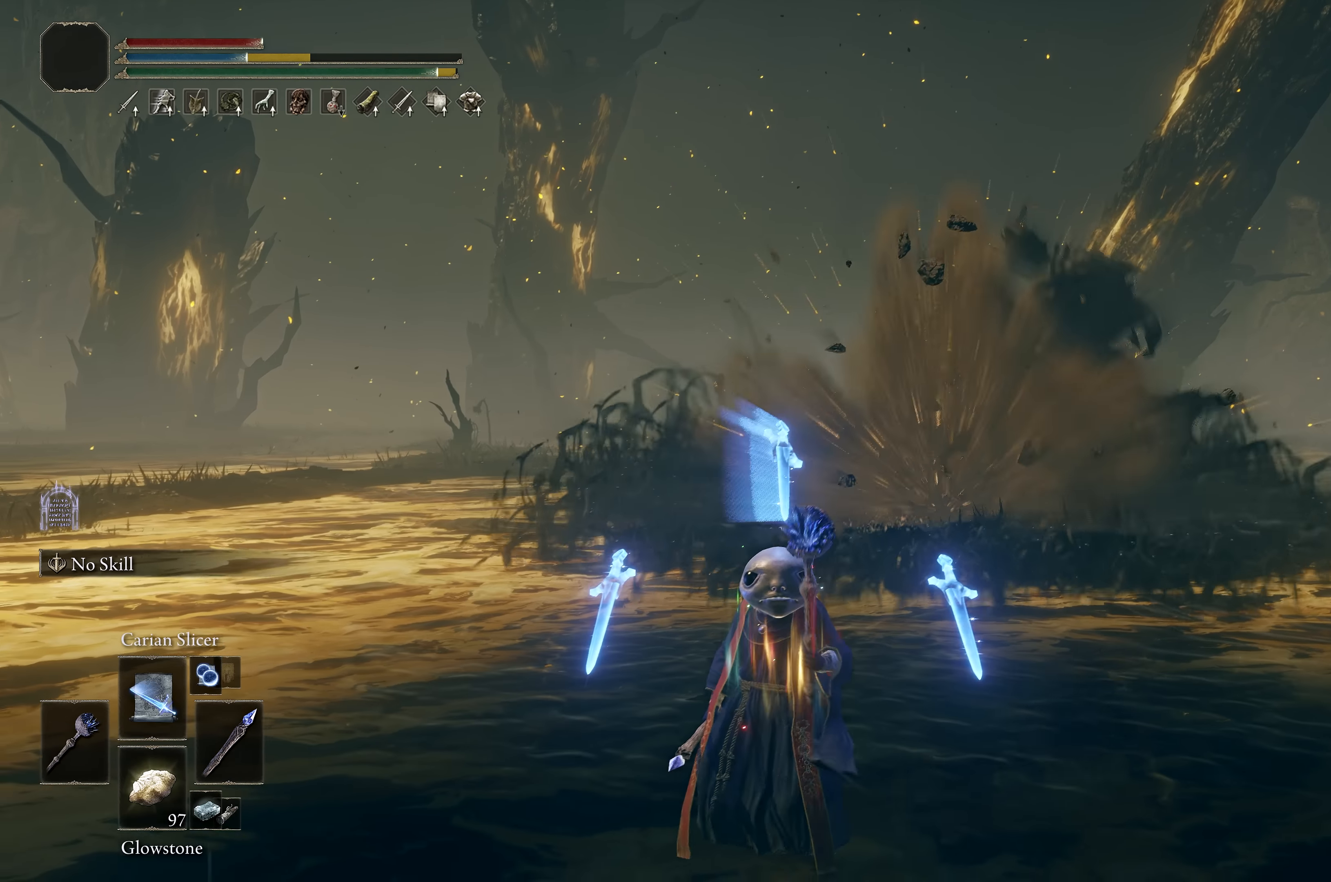
{"buttons": [], "left_stick": "down", "right_stick": "center", "events": [[200, "right_stick", "down"], [267, "right_stick", "center"]]}
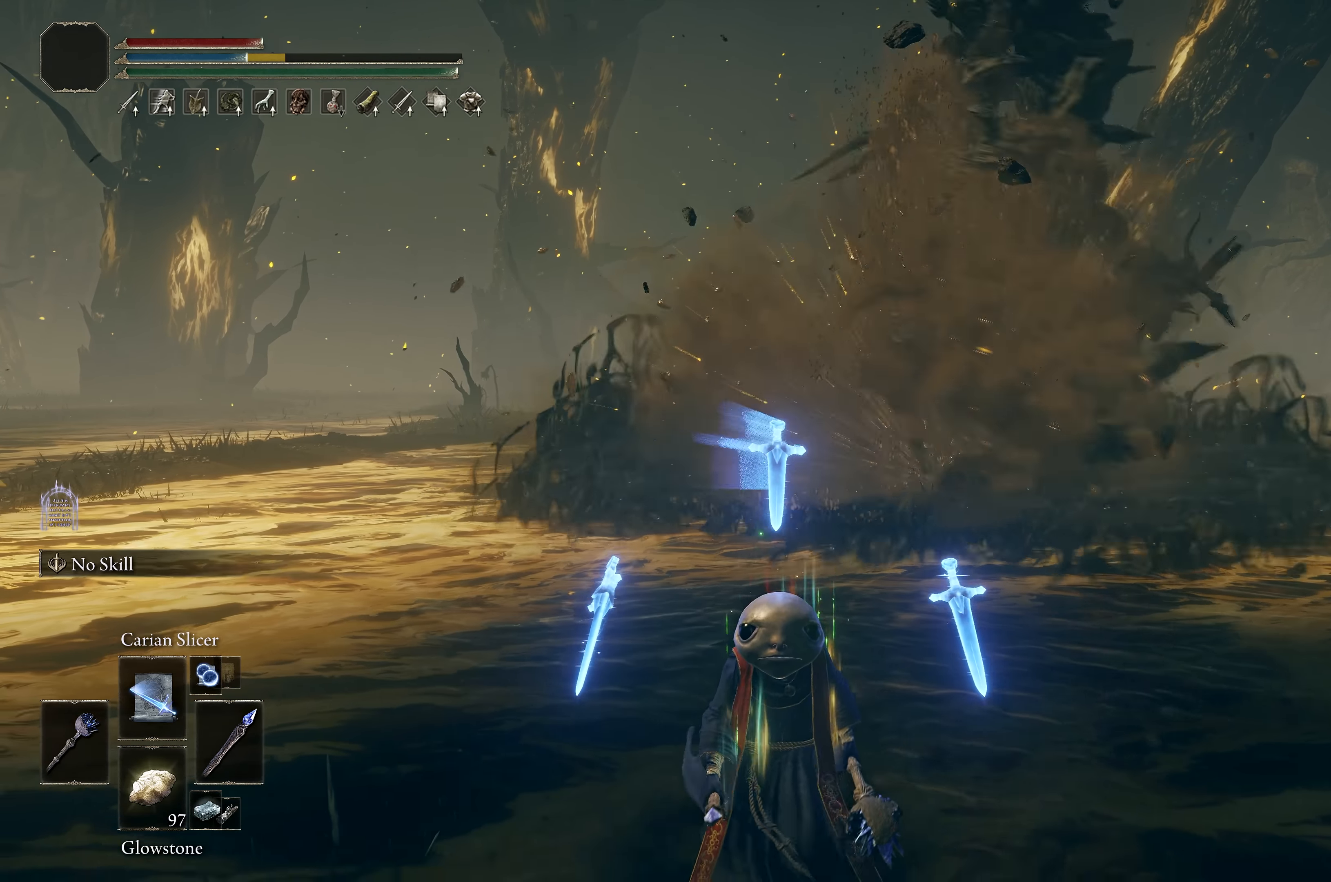
{"buttons": ["B"], "left_stick": "down", "right_stick": "center", "events": [[133, "left_stick", "center"], [450, "left_stick", "down"], [483, "B", "down"]]}
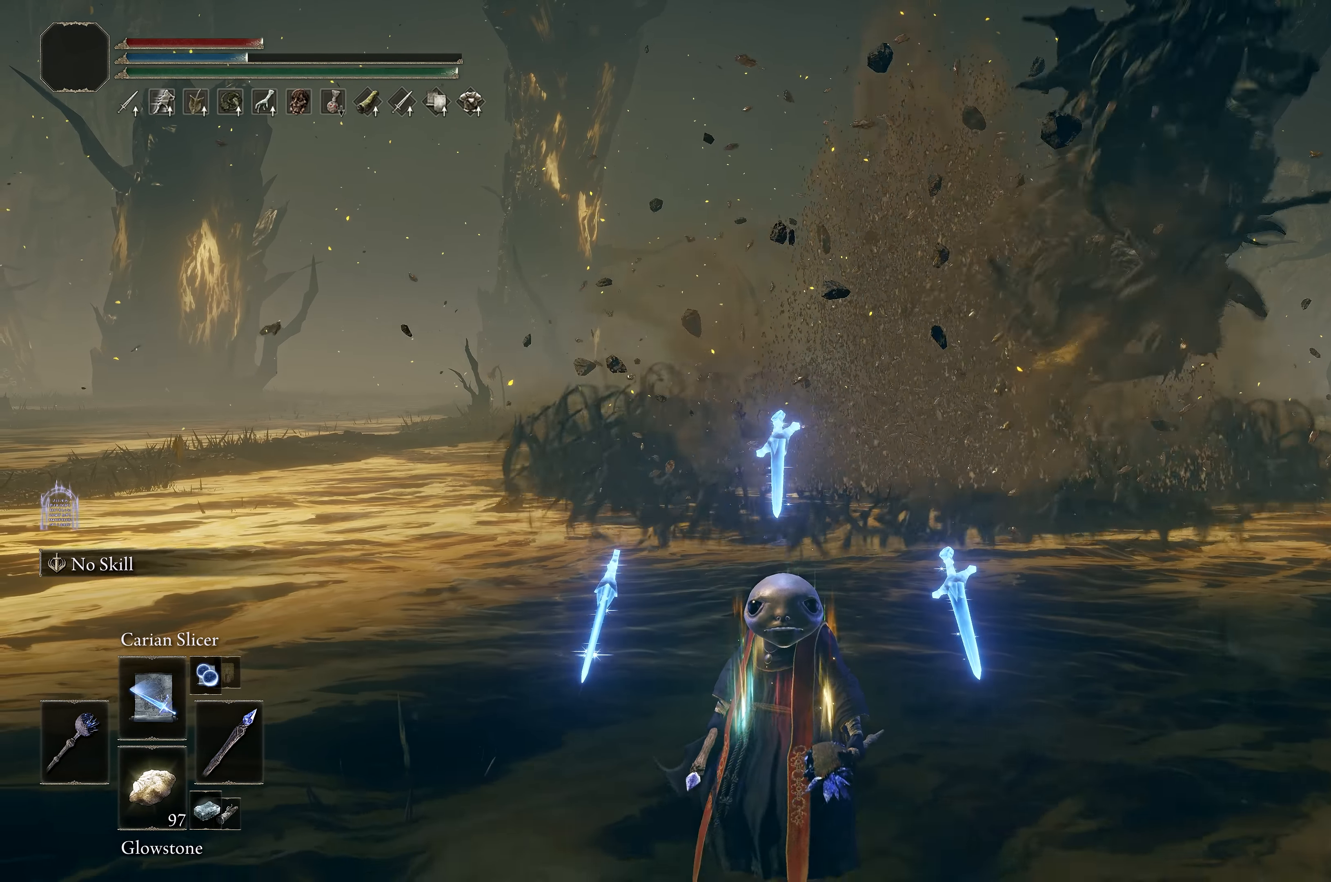
{"buttons": ["B"], "left_stick": "up", "right_stick": "center", "events": [[167, "left_stick", "right"], [250, "left_stick", "up-right"], [400, "left_stick", "up"]]}
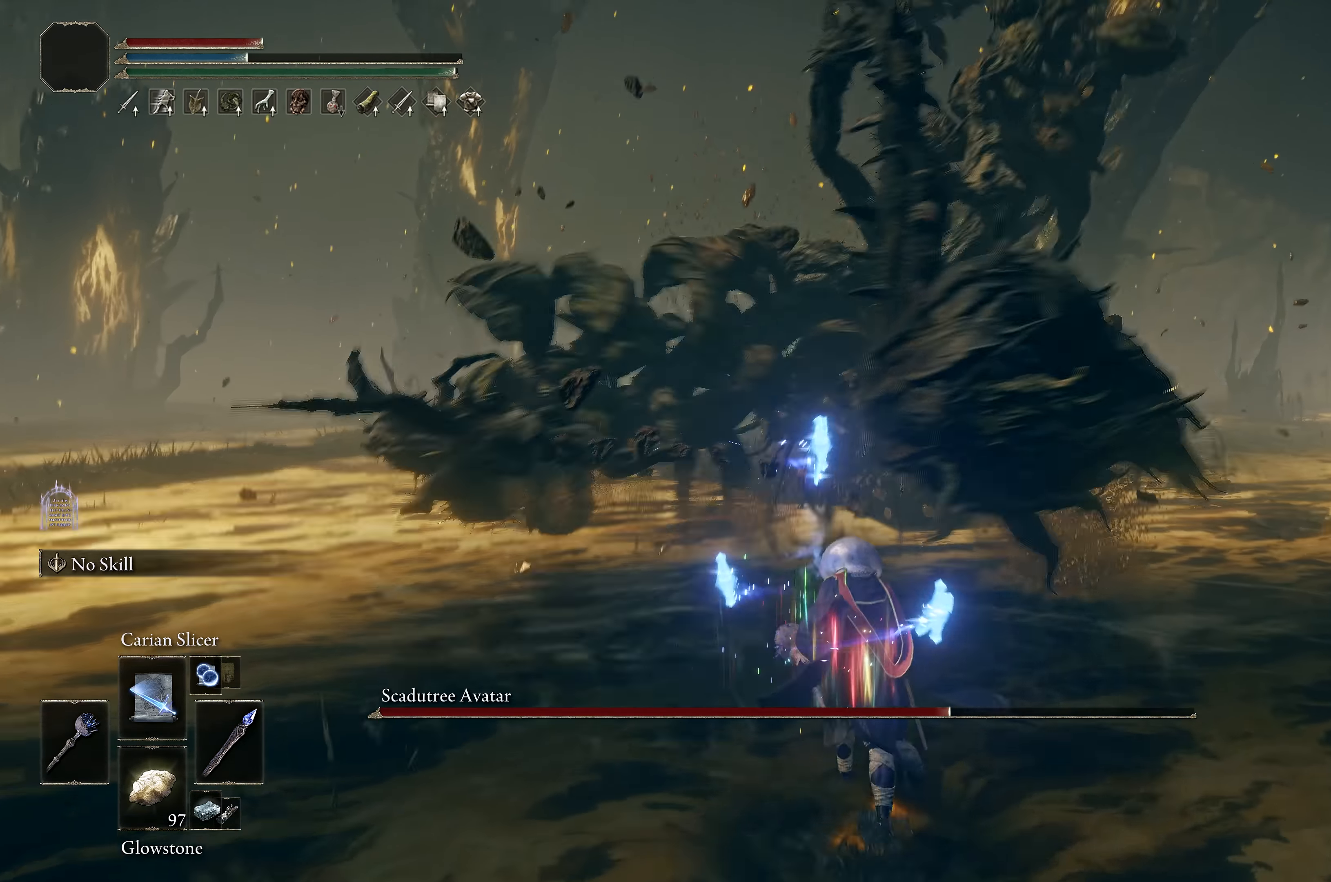
{"buttons": ["B", "L1"], "left_stick": "up-left", "right_stick": "center", "events": [[17, "left_stick", "up-left"], [300, "L1", "down"], [433, "L1", "up"], [500, "L1", "down"]]}
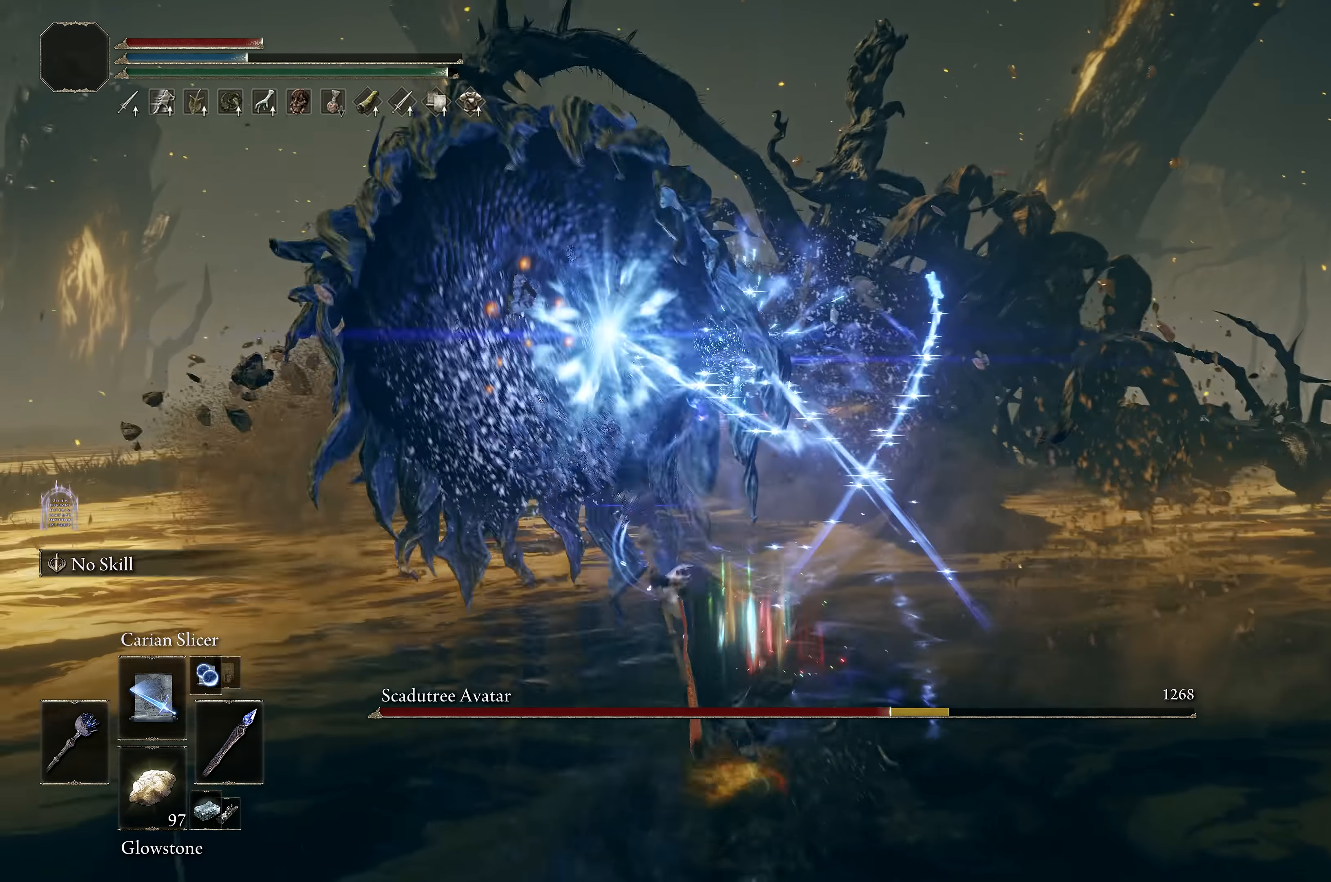
{"buttons": ["L1"], "left_stick": "up", "right_stick": "center", "events": [[50, "B", "up"], [150, "L1", "up"], [200, "right_stick", "up"], [267, "L1", "down"], [333, "right_stick", "center"], [400, "L1", "up"], [417, "L1", "down"], [417, "left_stick", "up"]]}
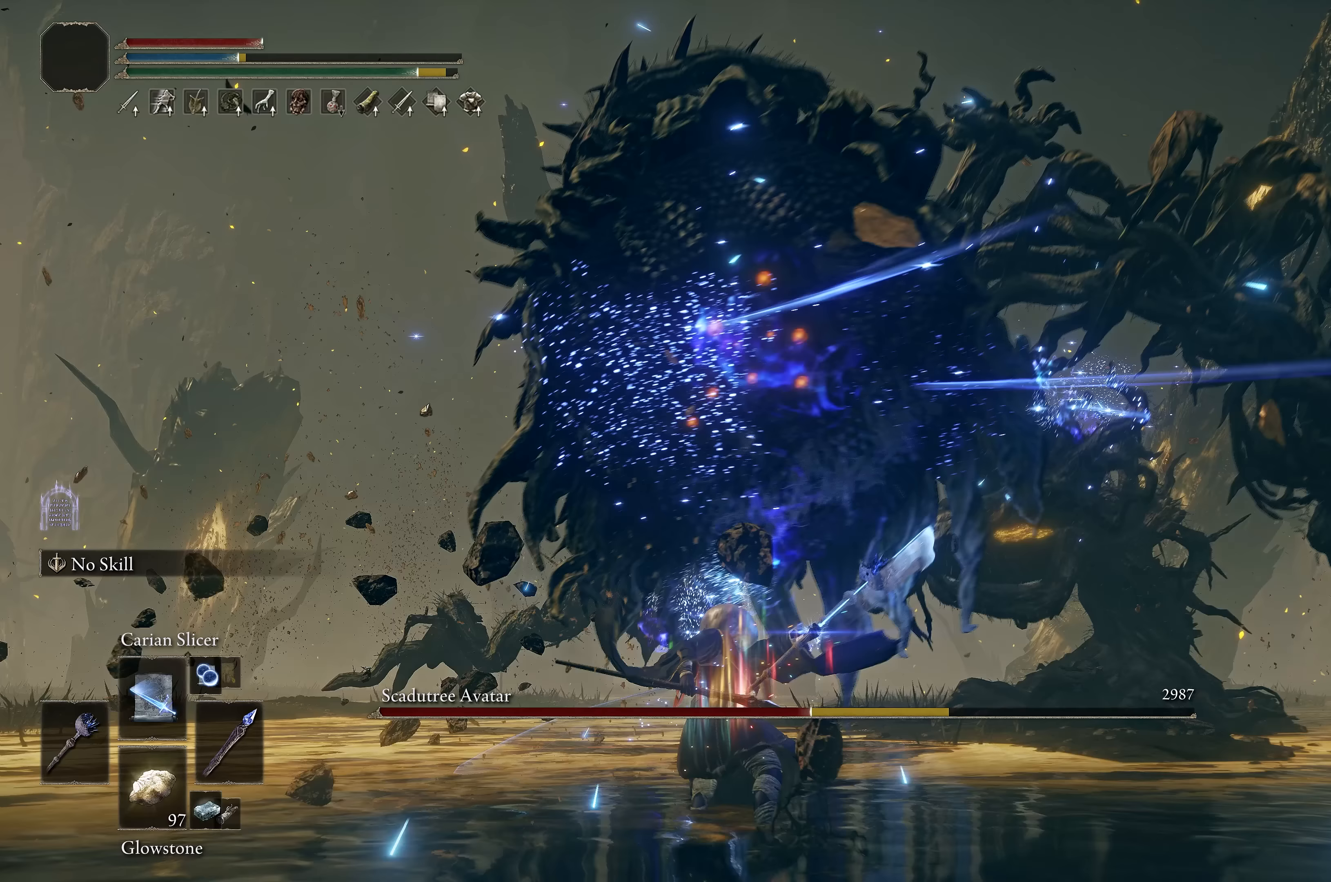
{"buttons": ["L1"], "left_stick": "up-right", "right_stick": "center", "events": [[67, "L1", "up"], [83, "left_stick", "up-right"], [433, "L1", "down"]]}
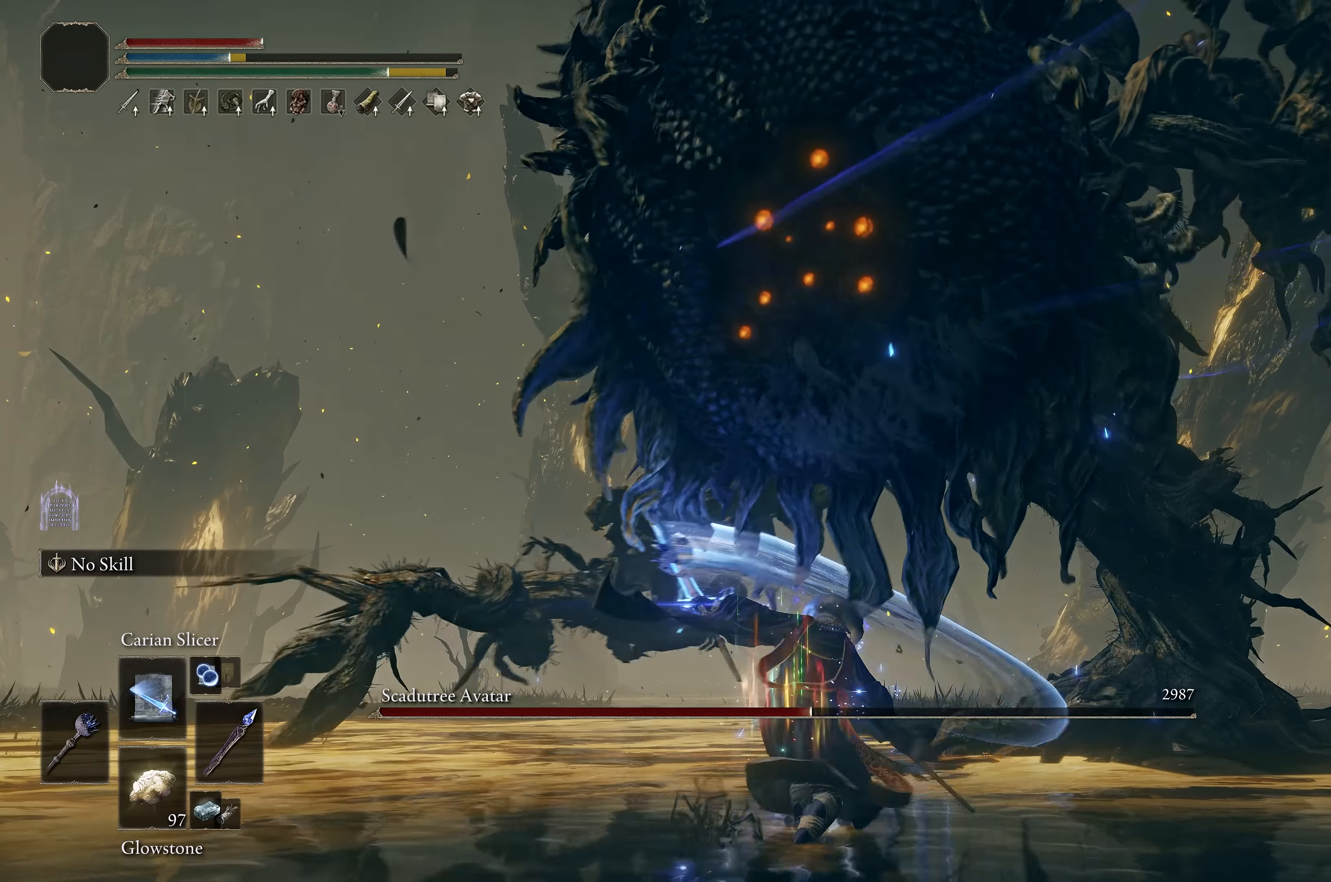
{"buttons": [], "left_stick": "center", "right_stick": "down", "events": [[33, "L1", "up"], [450, "right_stick", "down"], [467, "left_stick", "center"]]}
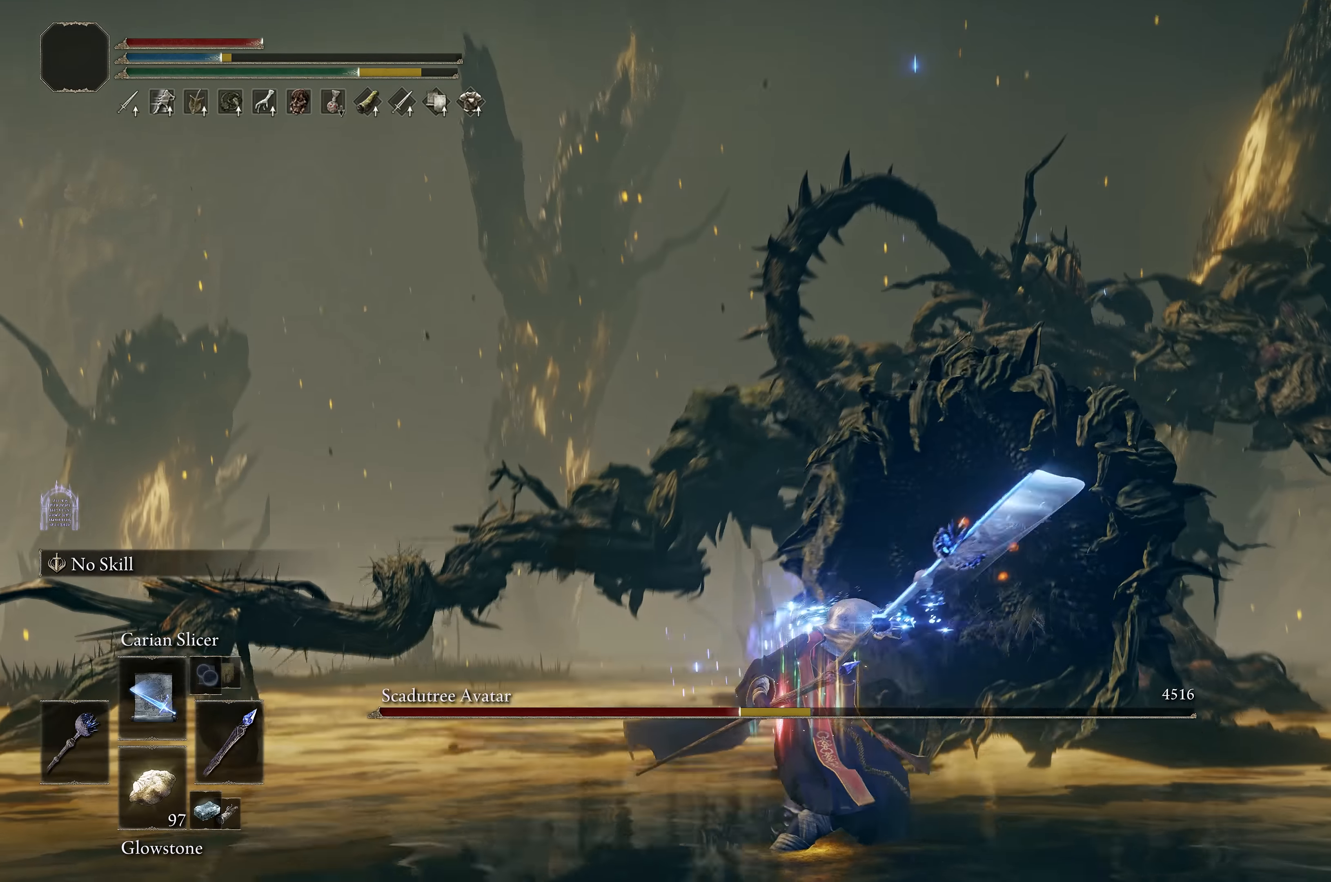
{"buttons": [], "left_stick": "center", "right_stick": "center", "events": [[67, "right_stick", "center"], [183, "right_stick", "down"], [300, "right_stick", "center"], [367, "left_stick", "down"], [500, "left_stick", "center"]]}
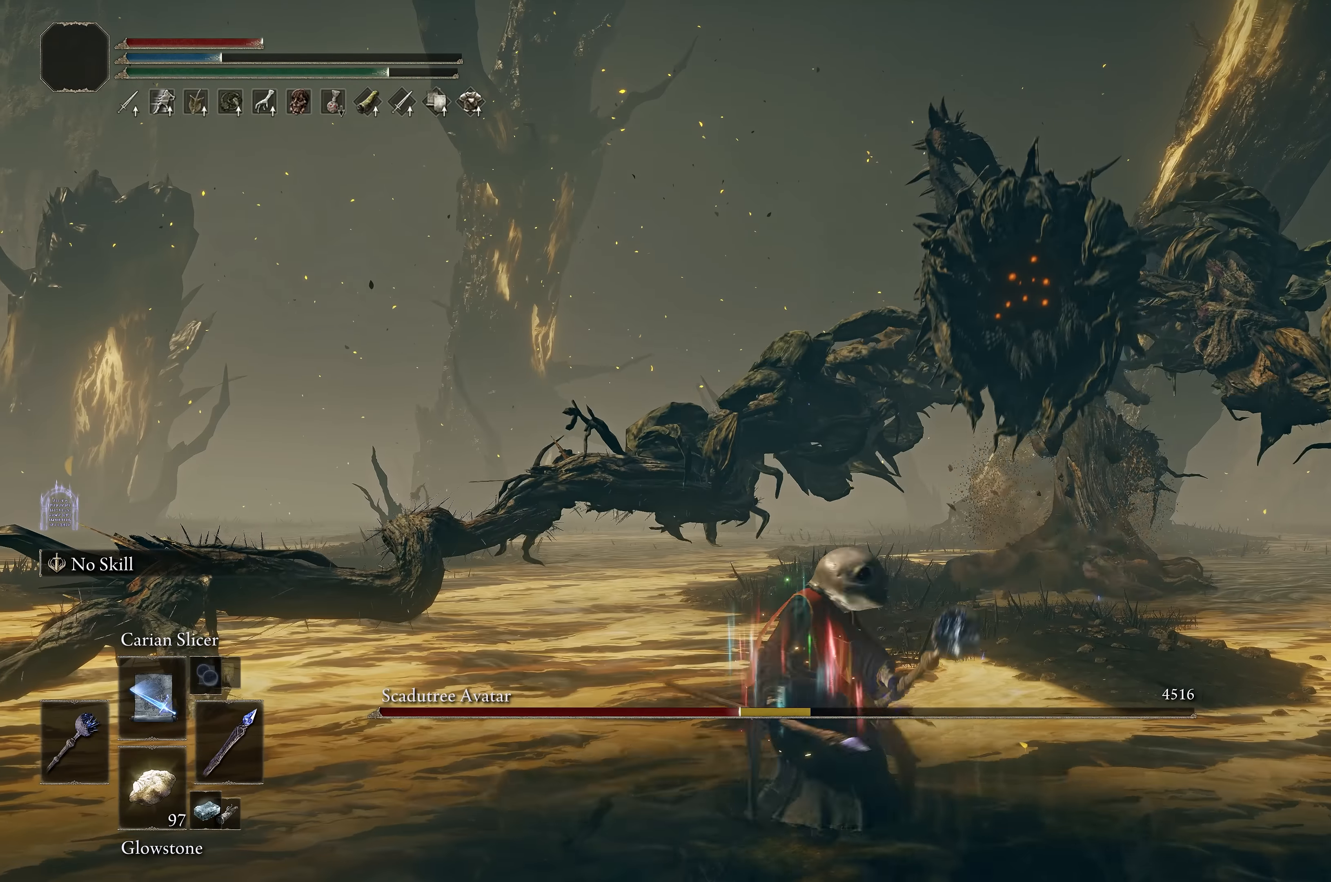
{"buttons": [], "left_stick": "center", "right_stick": "center", "events": []}
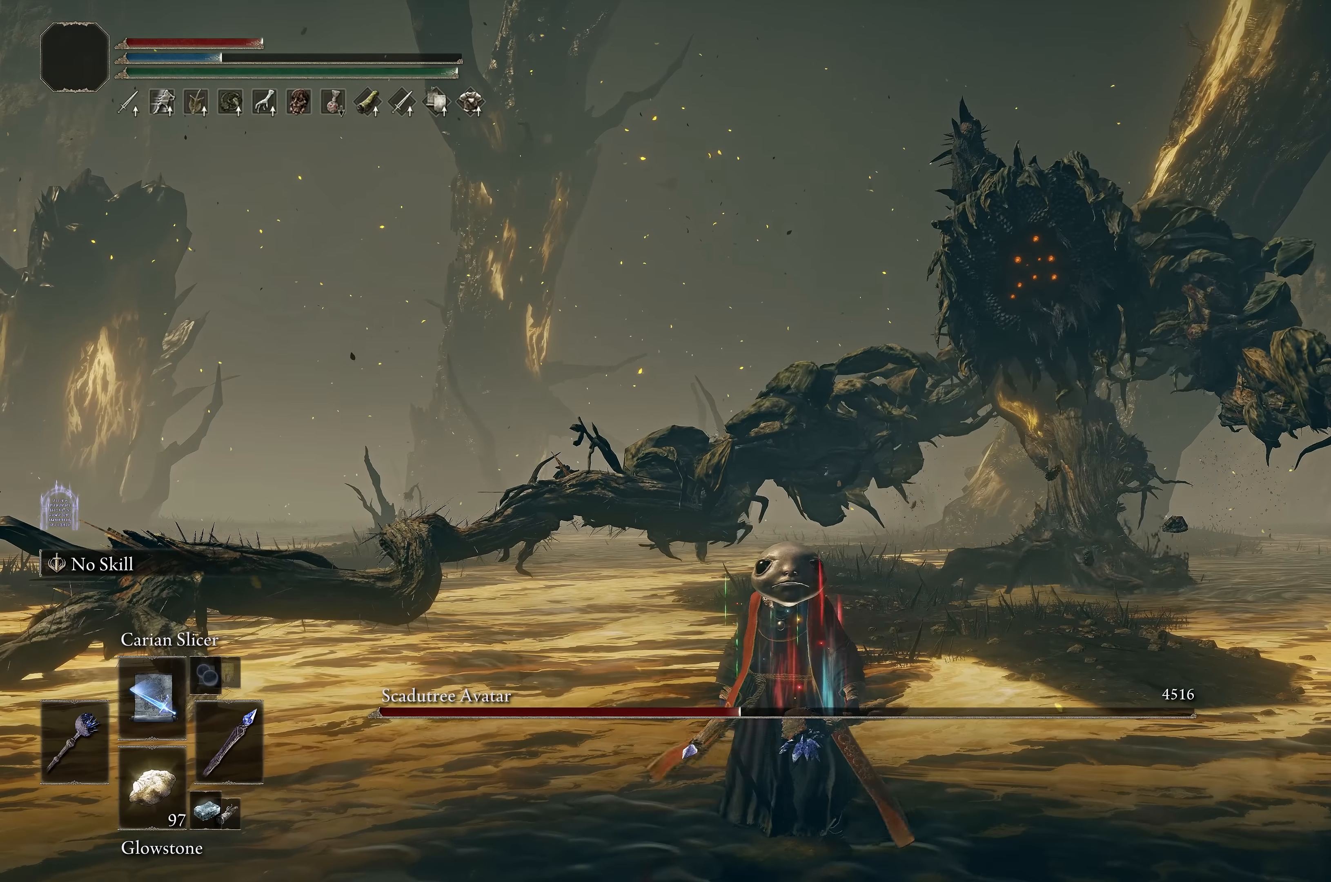
{"buttons": [], "left_stick": "up-right", "right_stick": "center", "events": [[50, "left_stick", "up-right"], [167, "B", "down"], [483, "B", "up"]]}
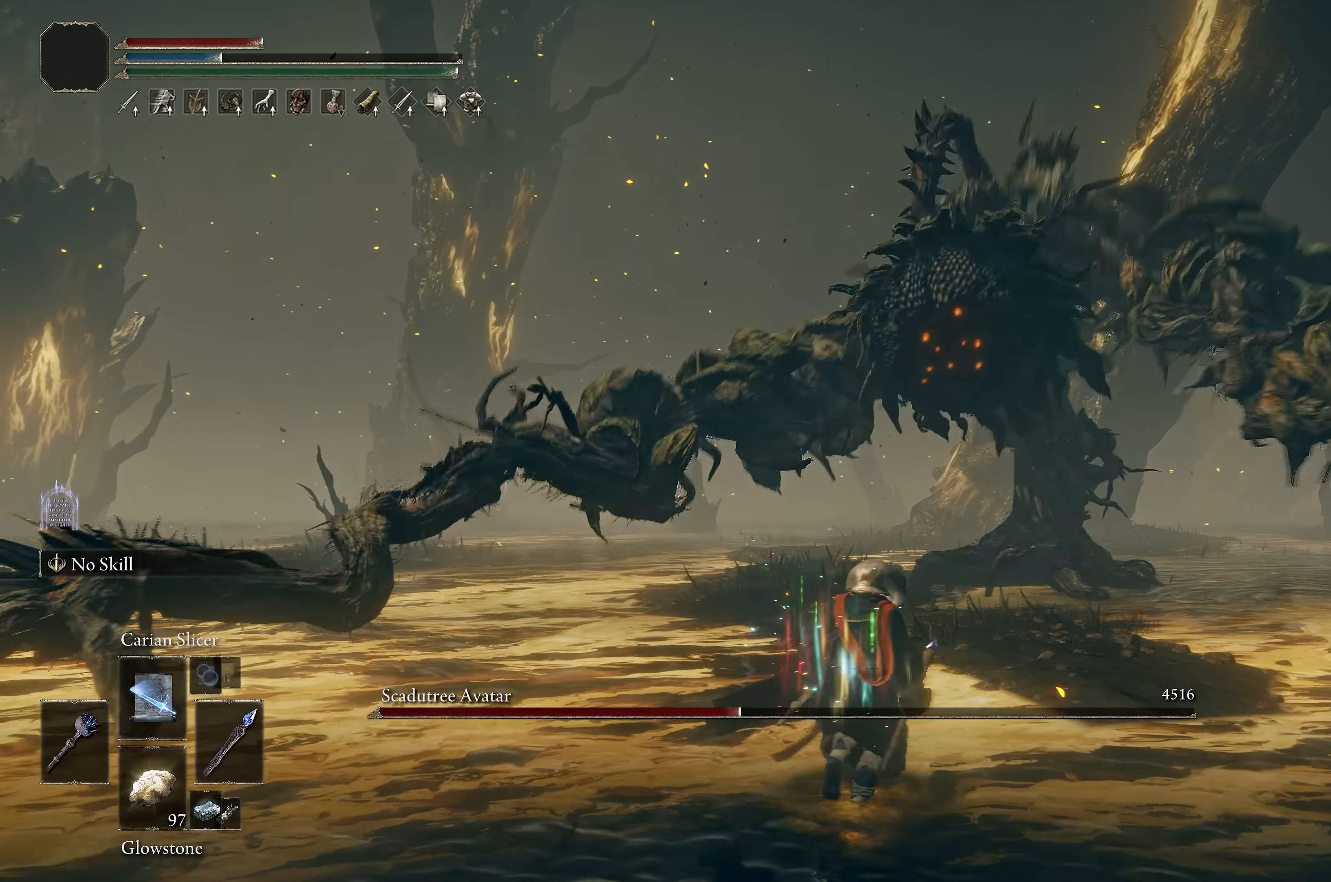
{"buttons": ["Y", "DPAD_RIGHT"], "left_stick": "up-right", "right_stick": "center", "events": [[467, "Y", "down"], [500, "DPAD_RIGHT", "down"]]}
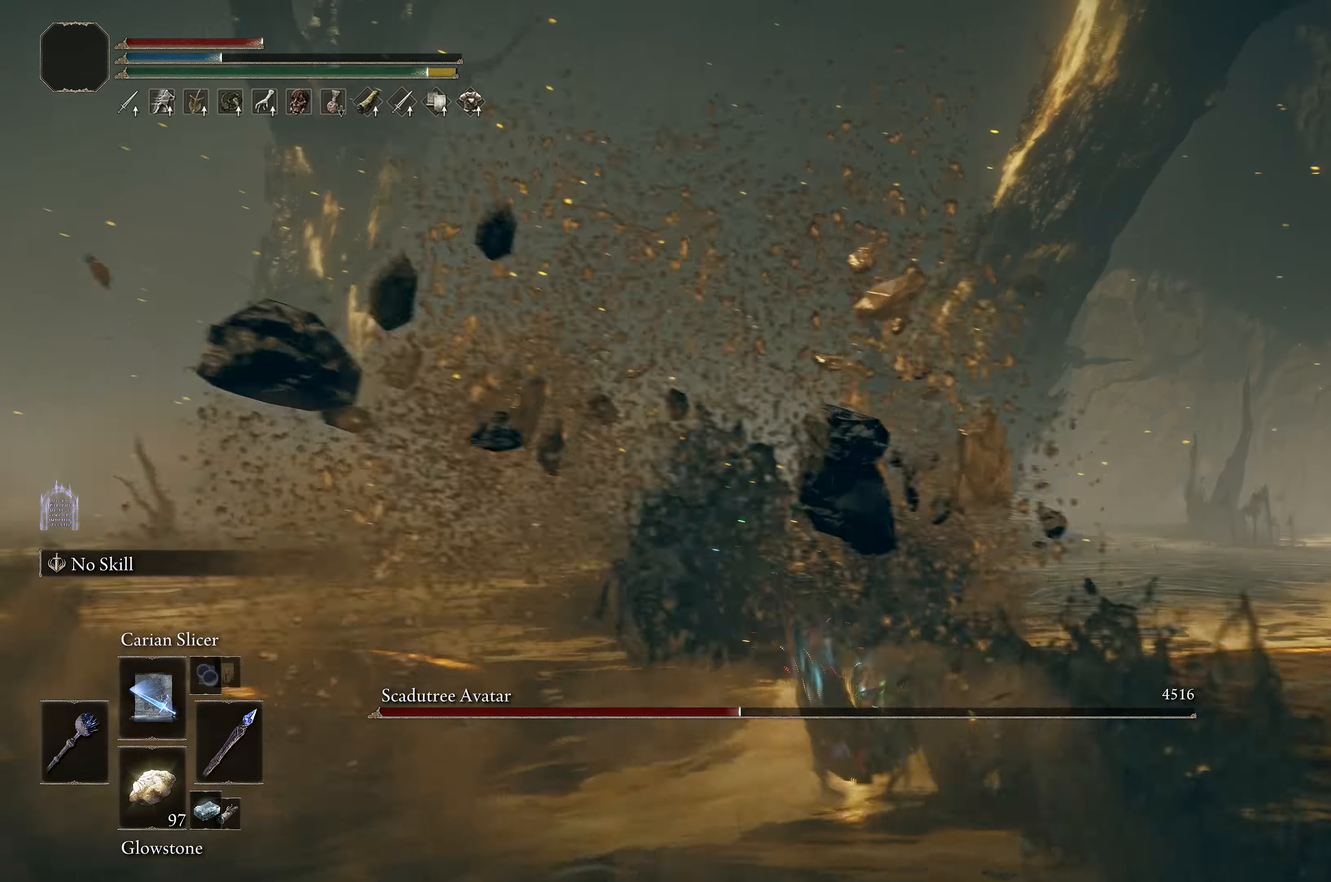
{"buttons": [], "left_stick": "center", "right_stick": "left", "events": [[67, "DPAD_RIGHT", "up"], [133, "Y", "up"], [300, "left_stick", "center"], [450, "right_stick", "left"]]}
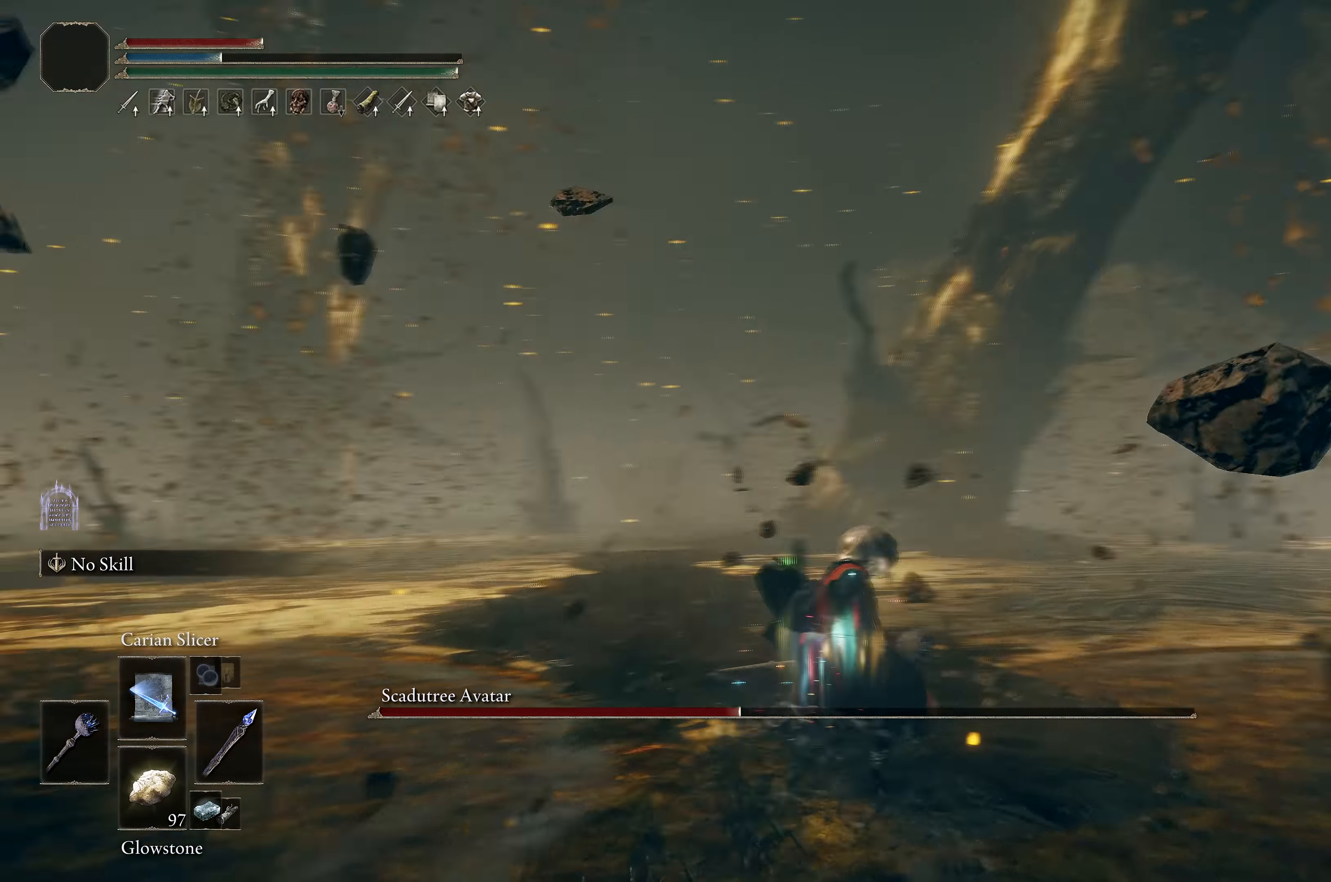
{"buttons": [], "left_stick": "center", "right_stick": "center", "events": [[483, "right_stick", "center"]]}
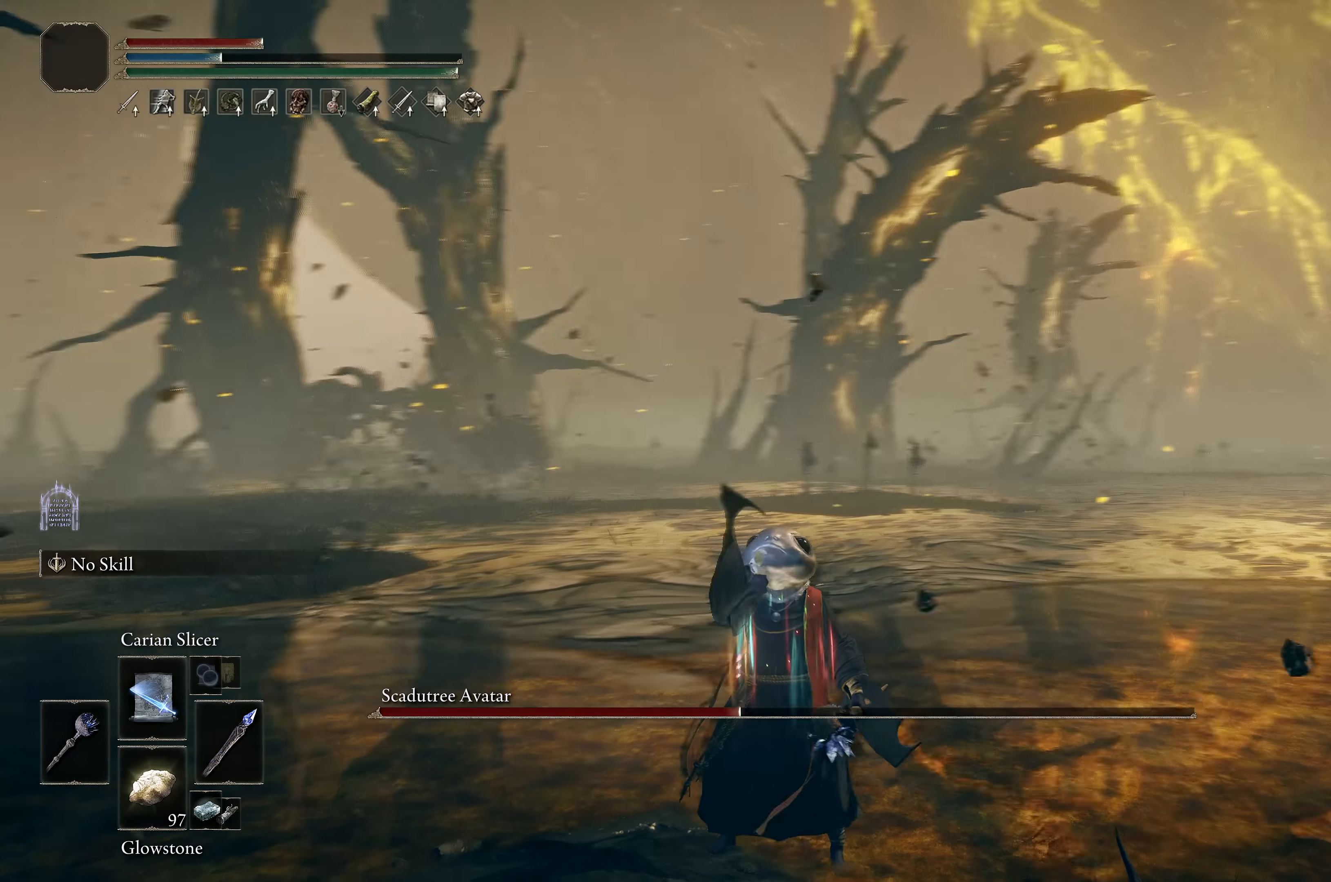
{"buttons": [], "left_stick": "up", "right_stick": "center", "events": [[167, "right_stick", "down-left"], [250, "left_stick", "up"], [283, "right_stick", "center"]]}
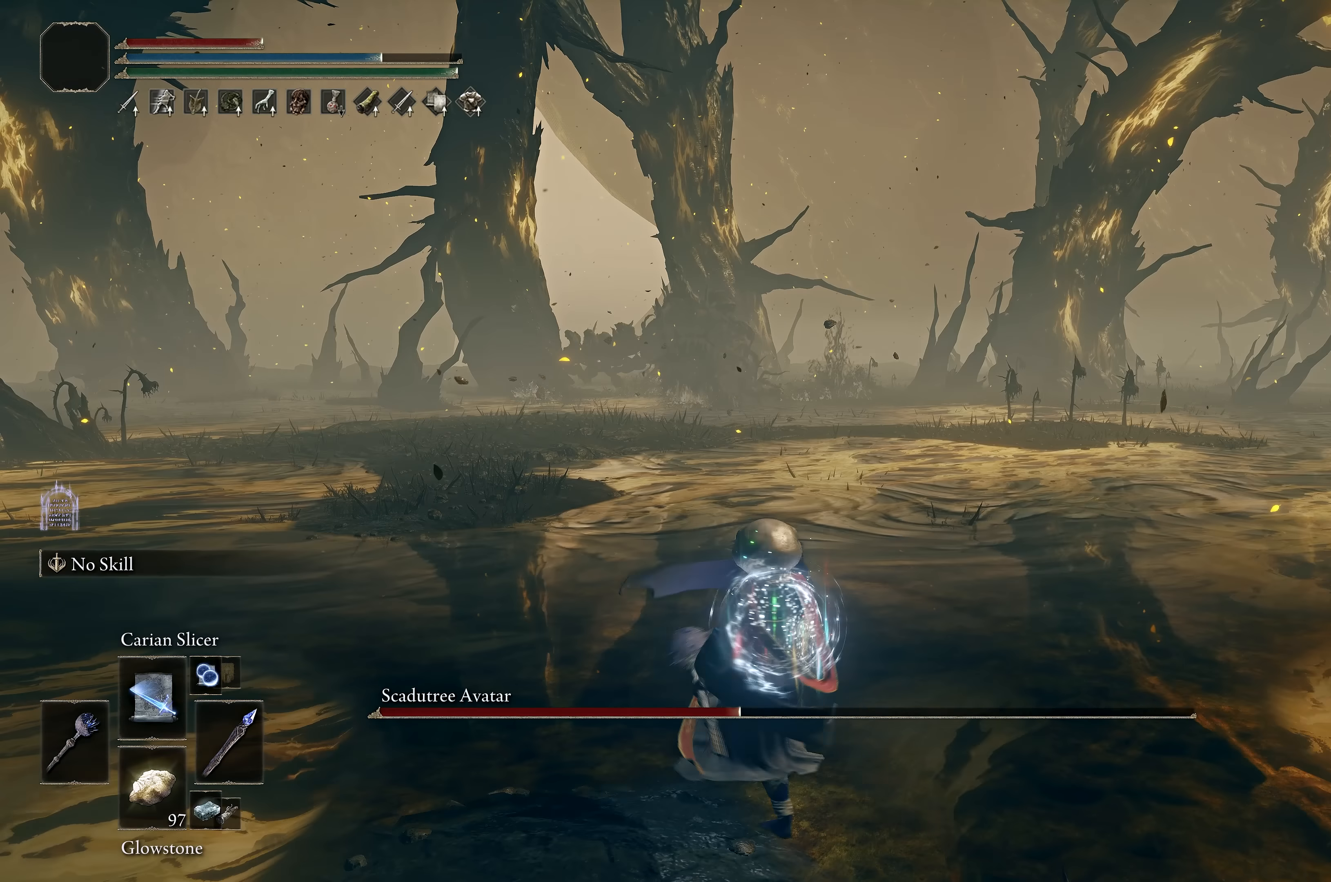
{"buttons": [], "left_stick": "up", "right_stick": "center", "events": []}
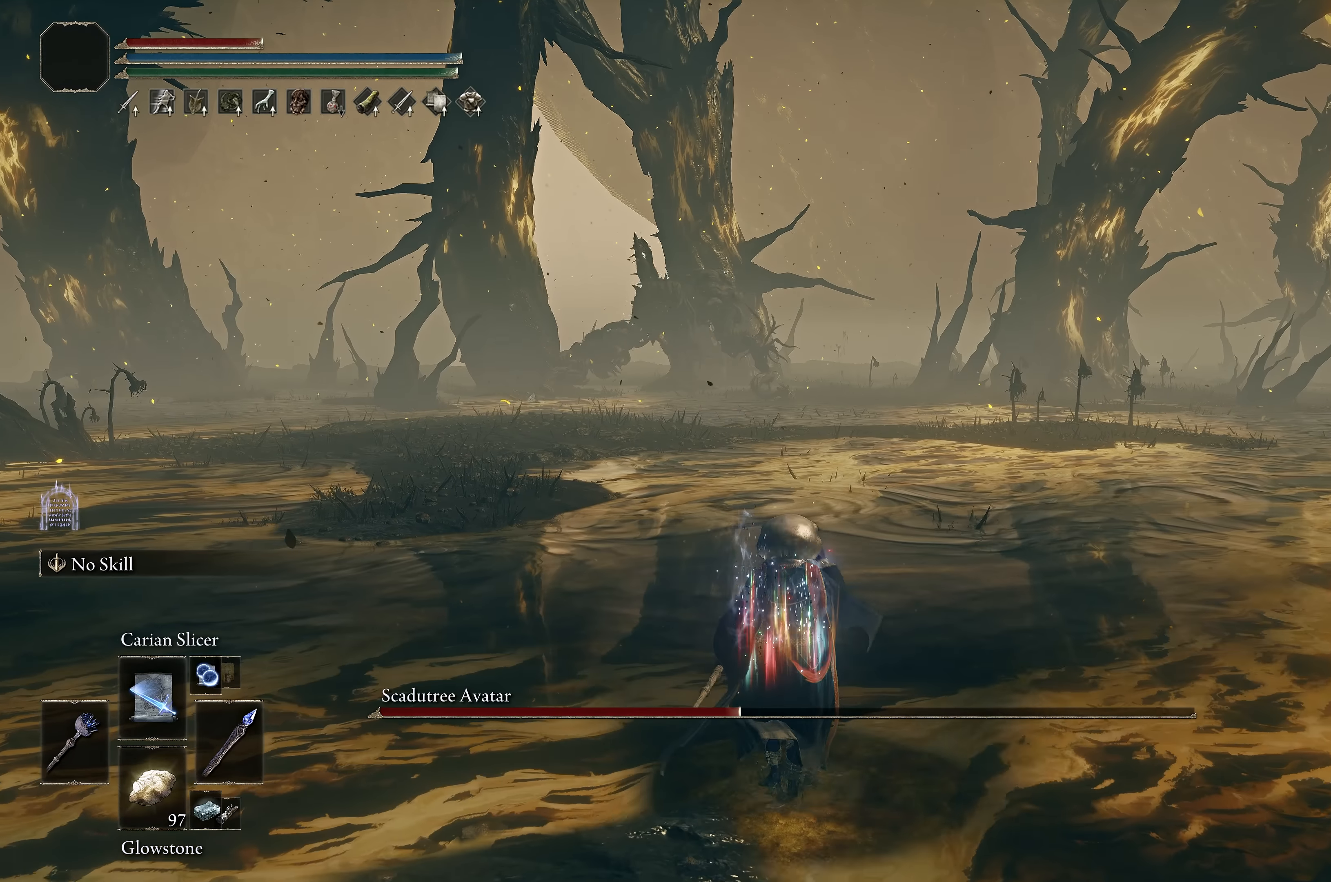
{"buttons": ["B"], "left_stick": "up-left", "right_stick": "center", "events": [[400, "left_stick", "up-left"], [483, "B", "down"]]}
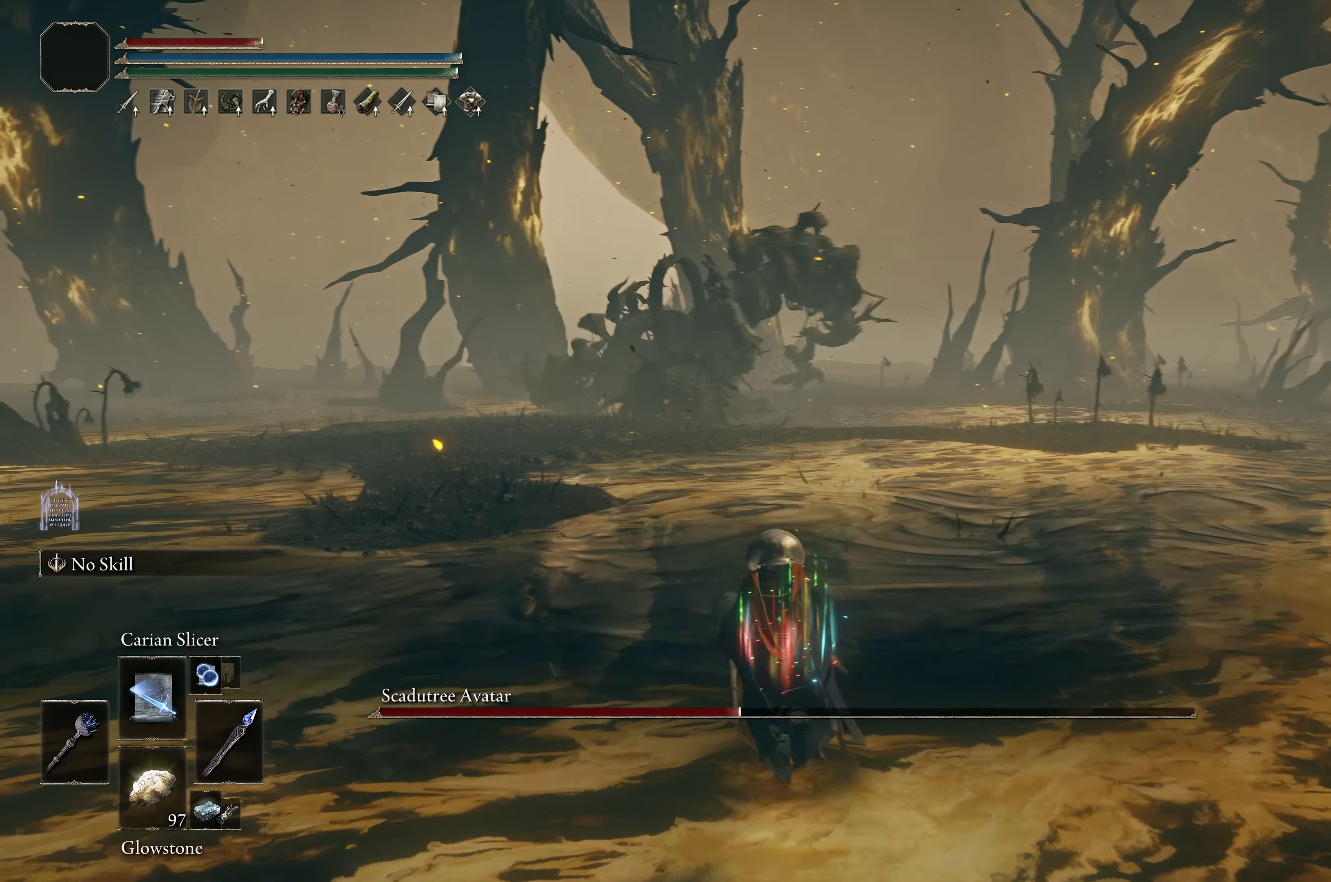
{"buttons": [], "left_stick": "up-left", "right_stick": "right", "events": [[267, "B", "up"], [433, "right_stick", "right"]]}
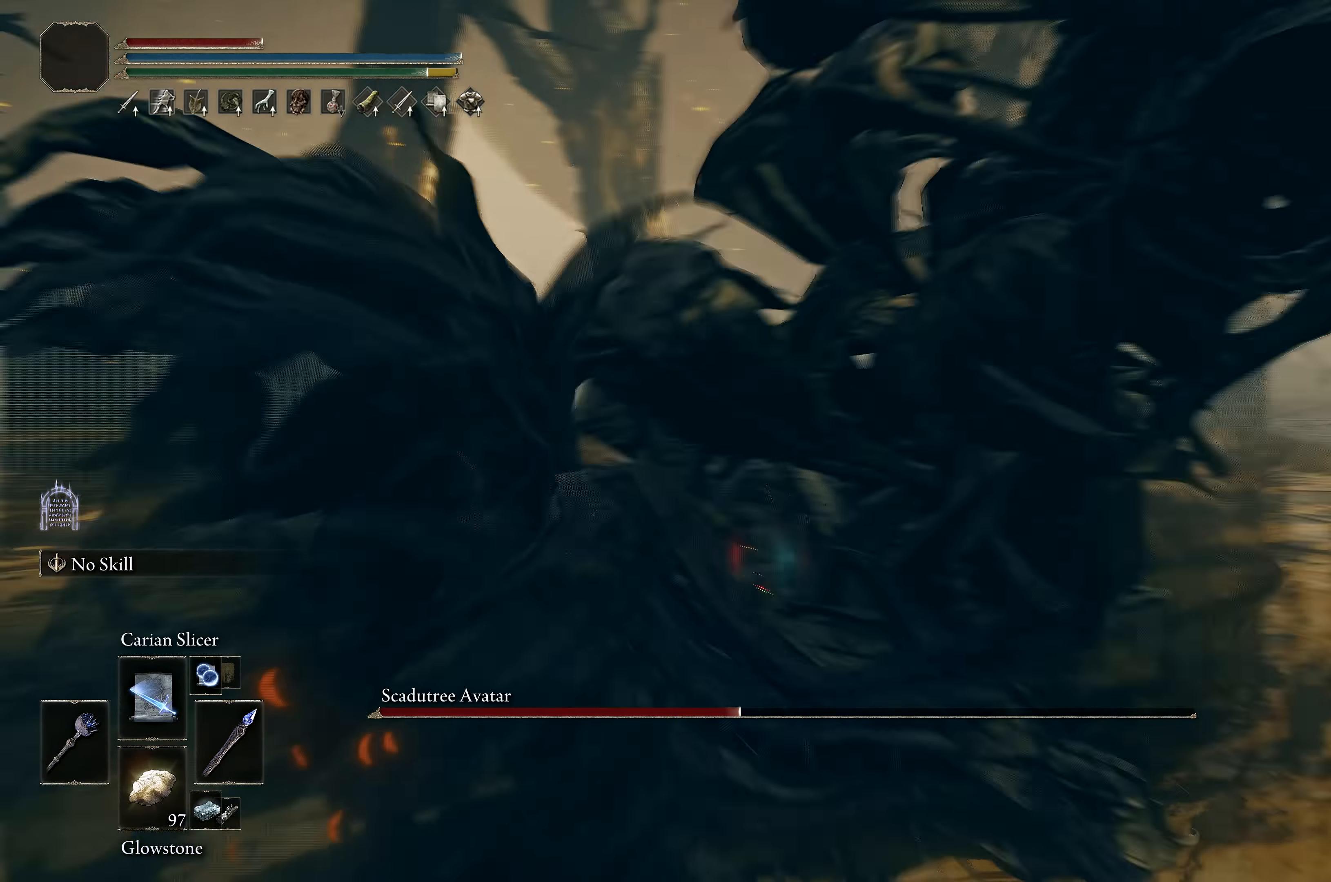
{"buttons": [], "left_stick": "center", "right_stick": "right", "events": [[183, "left_stick", "left"], [333, "left_stick", "center"]]}
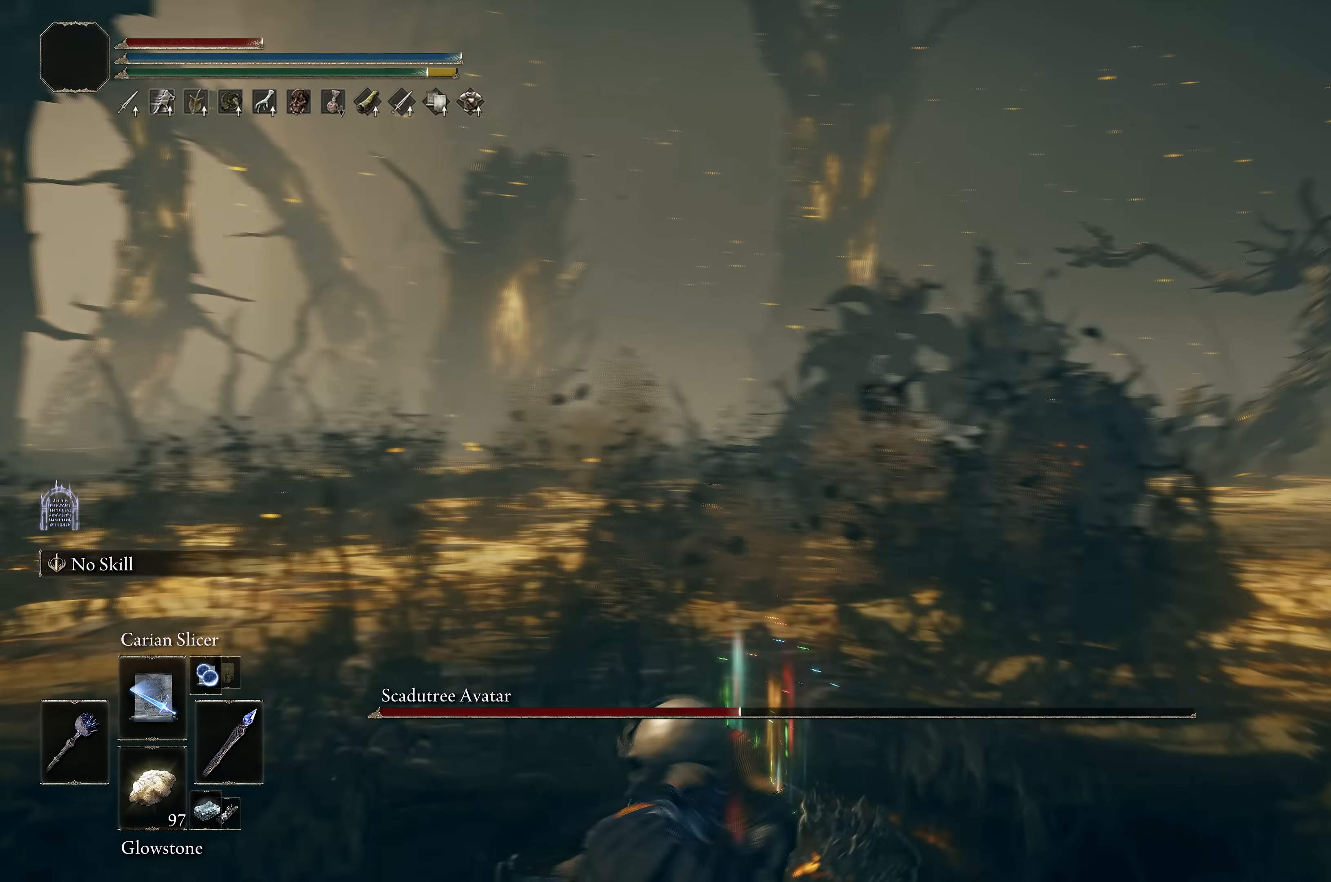
{"buttons": ["DPAD_UP"], "left_stick": "center", "right_stick": "center", "events": [[17, "right_stick", "center"], [83, "left_stick", "down"], [150, "left_stick", "center"], [500, "DPAD_UP", "down"]]}
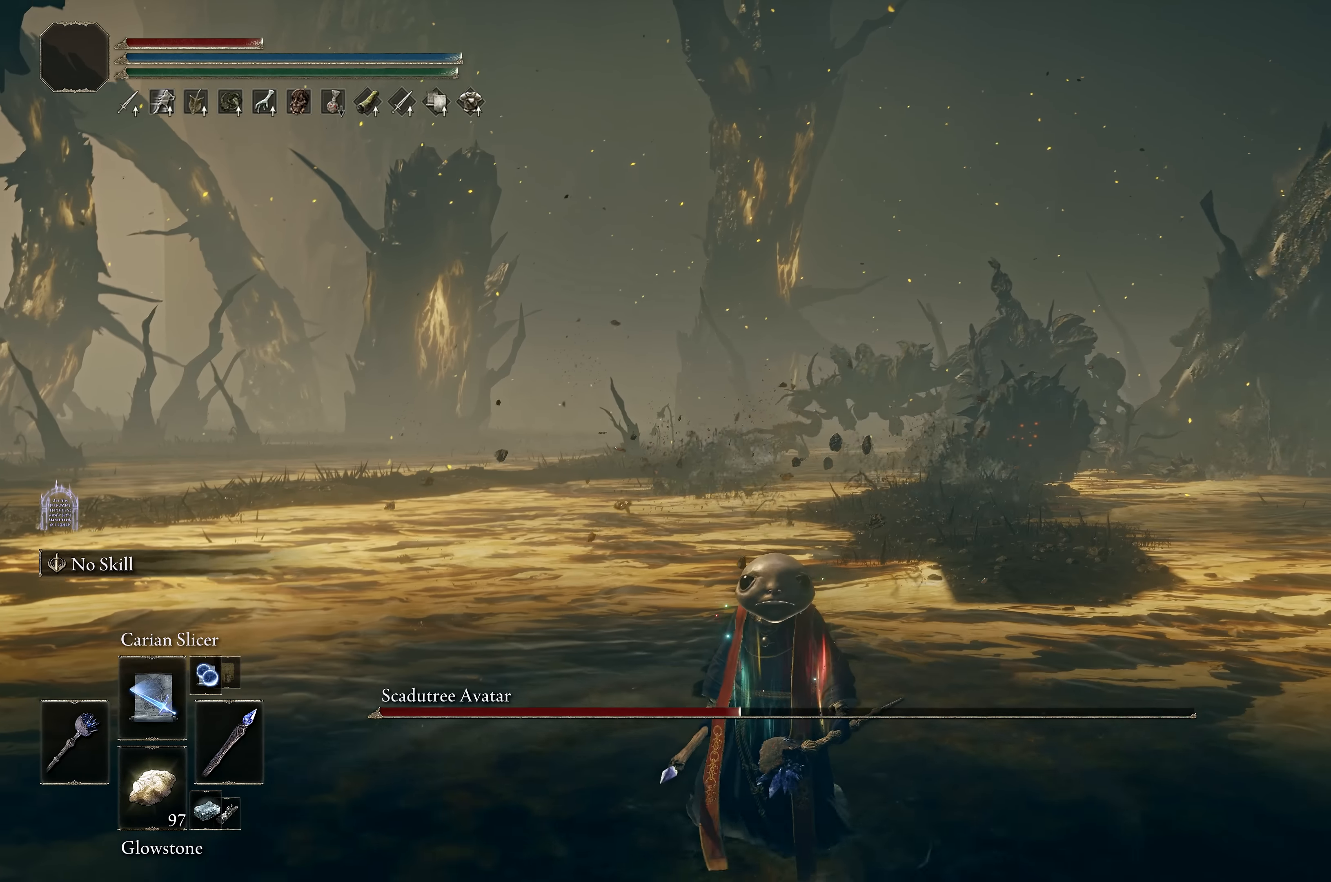
{"buttons": [], "left_stick": "center", "right_stick": "center", "events": [[83, "DPAD_UP", "up"], [133, "DPAD_UP", "down"], [217, "DPAD_UP", "up"], [250, "DPAD_UP", "down"], [417, "DPAD_UP", "up"]]}
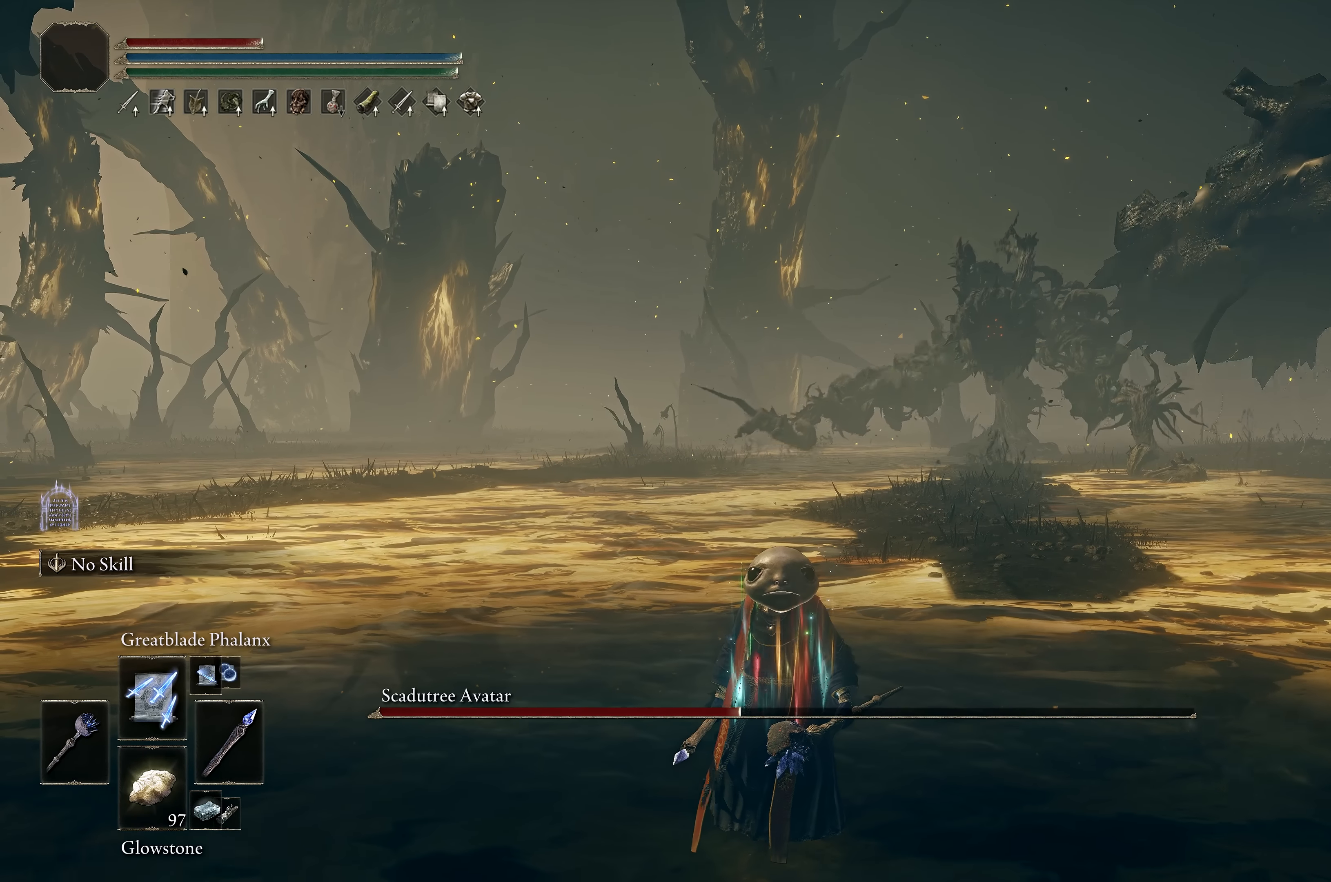
{"buttons": ["B"], "left_stick": "left", "right_stick": "center", "events": [[217, "left_stick", "left"], [467, "B", "down"]]}